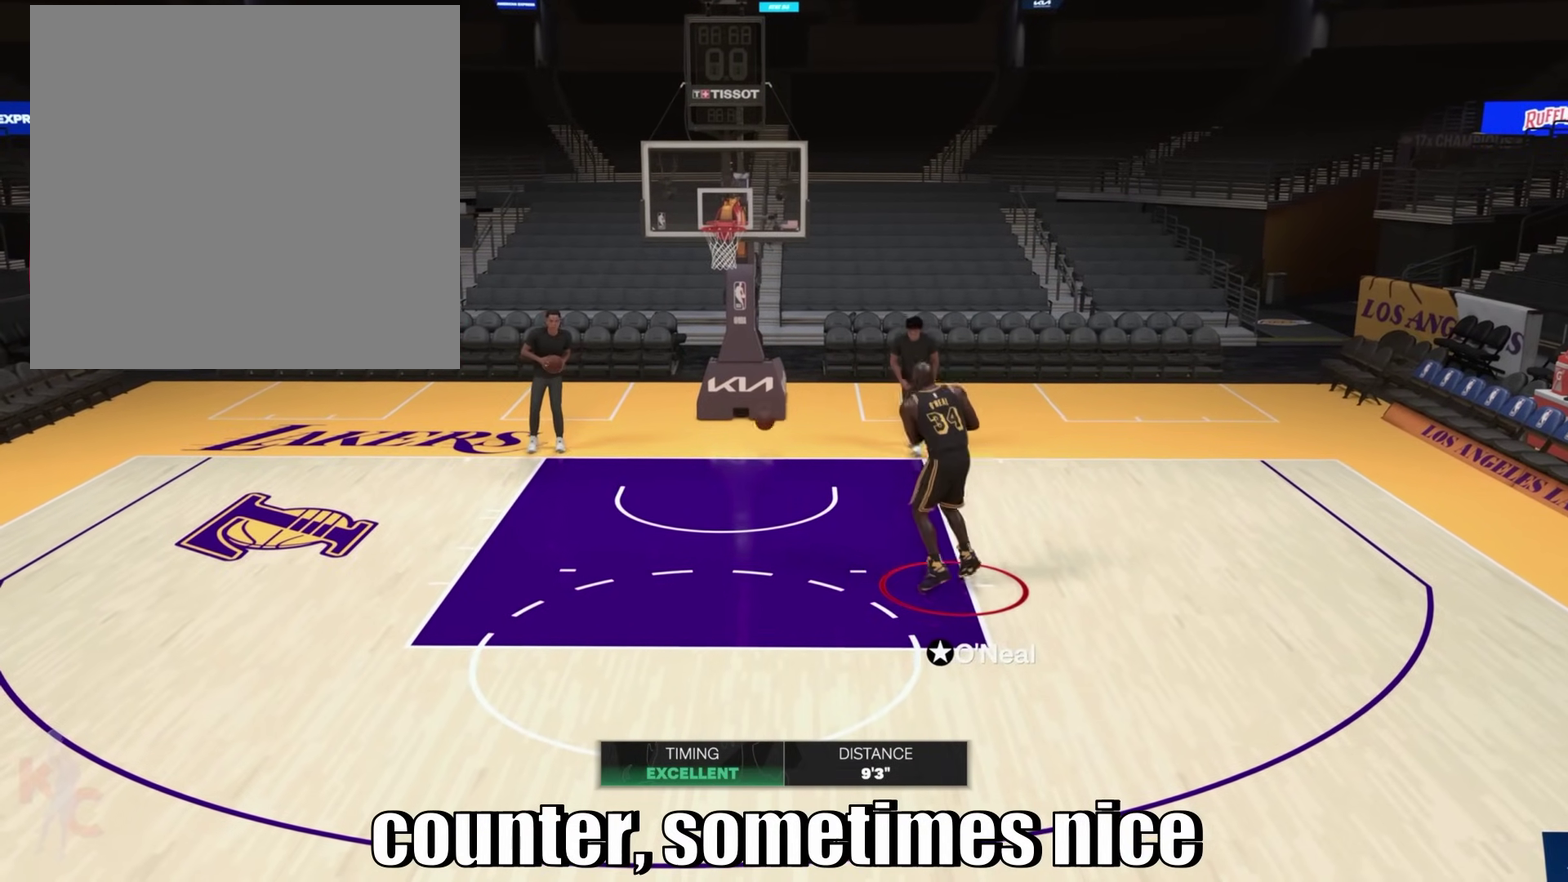
Gameplay with a controller (PlayStation layout); each line is a JSON object with the inputs held at the frame after it (dt_ms = milliseconds from this image to that frame). "events" lists button and stick changes between this image and that frame as [ms after this image, input, new state], when the widget could be followed in between. Not read: L3 R1 R3.
{"dt_ms": 500, "buttons": [], "left_stick": "center", "right_stick": "center", "events": [[167, "right_stick", "left"], [283, "right_stick", "center"]]}
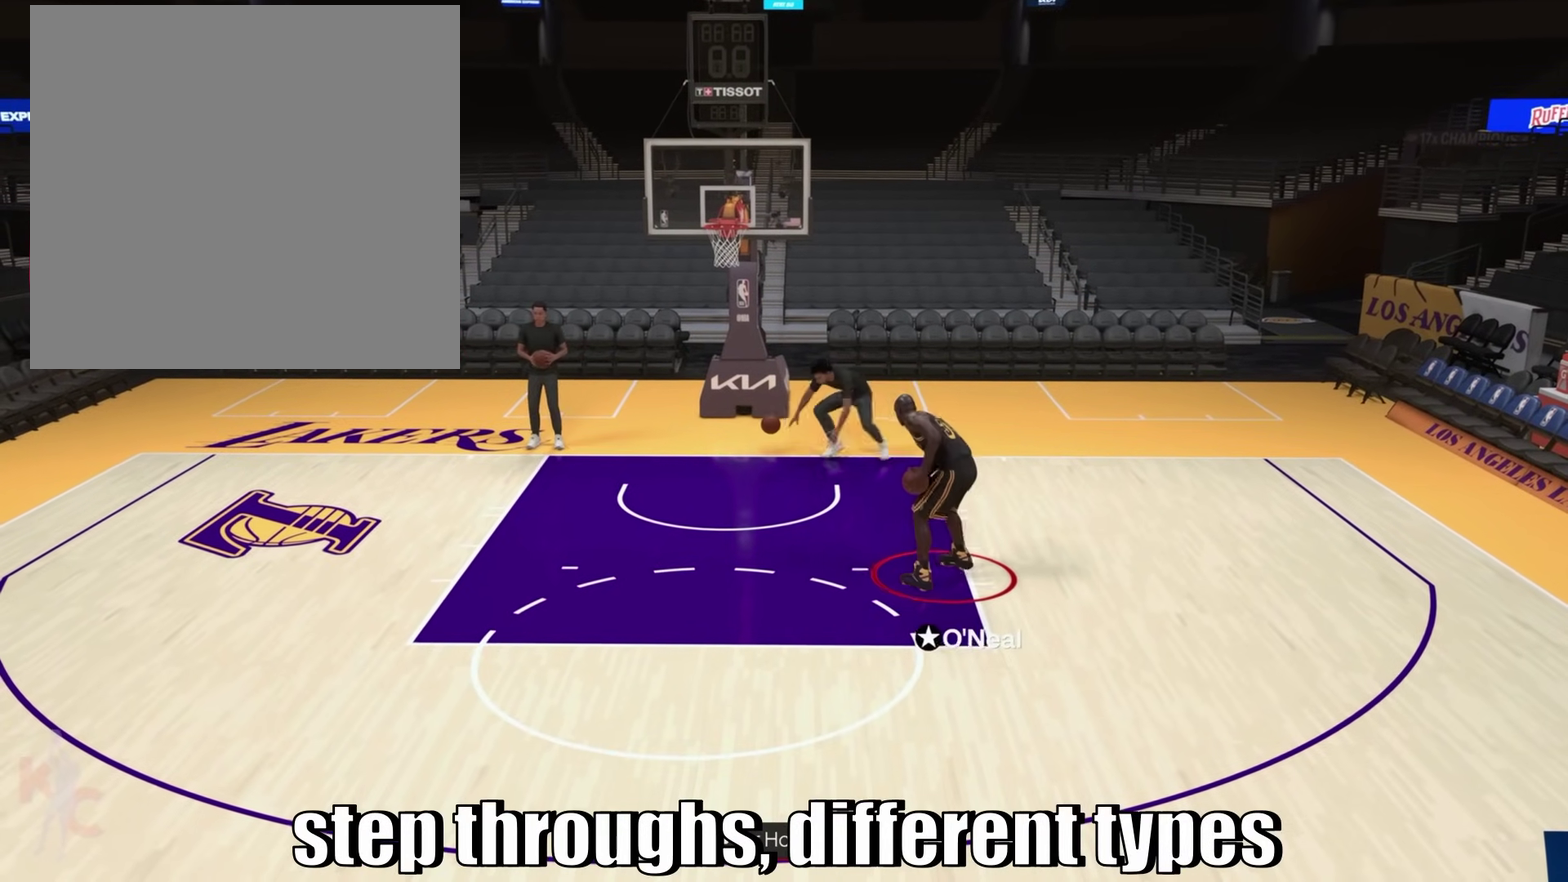
{"dt_ms": 500, "buttons": ["R2"], "left_stick": "center", "right_stick": "up-right", "events": [[267, "R2", "down"], [300, "right_stick", "up-right"]]}
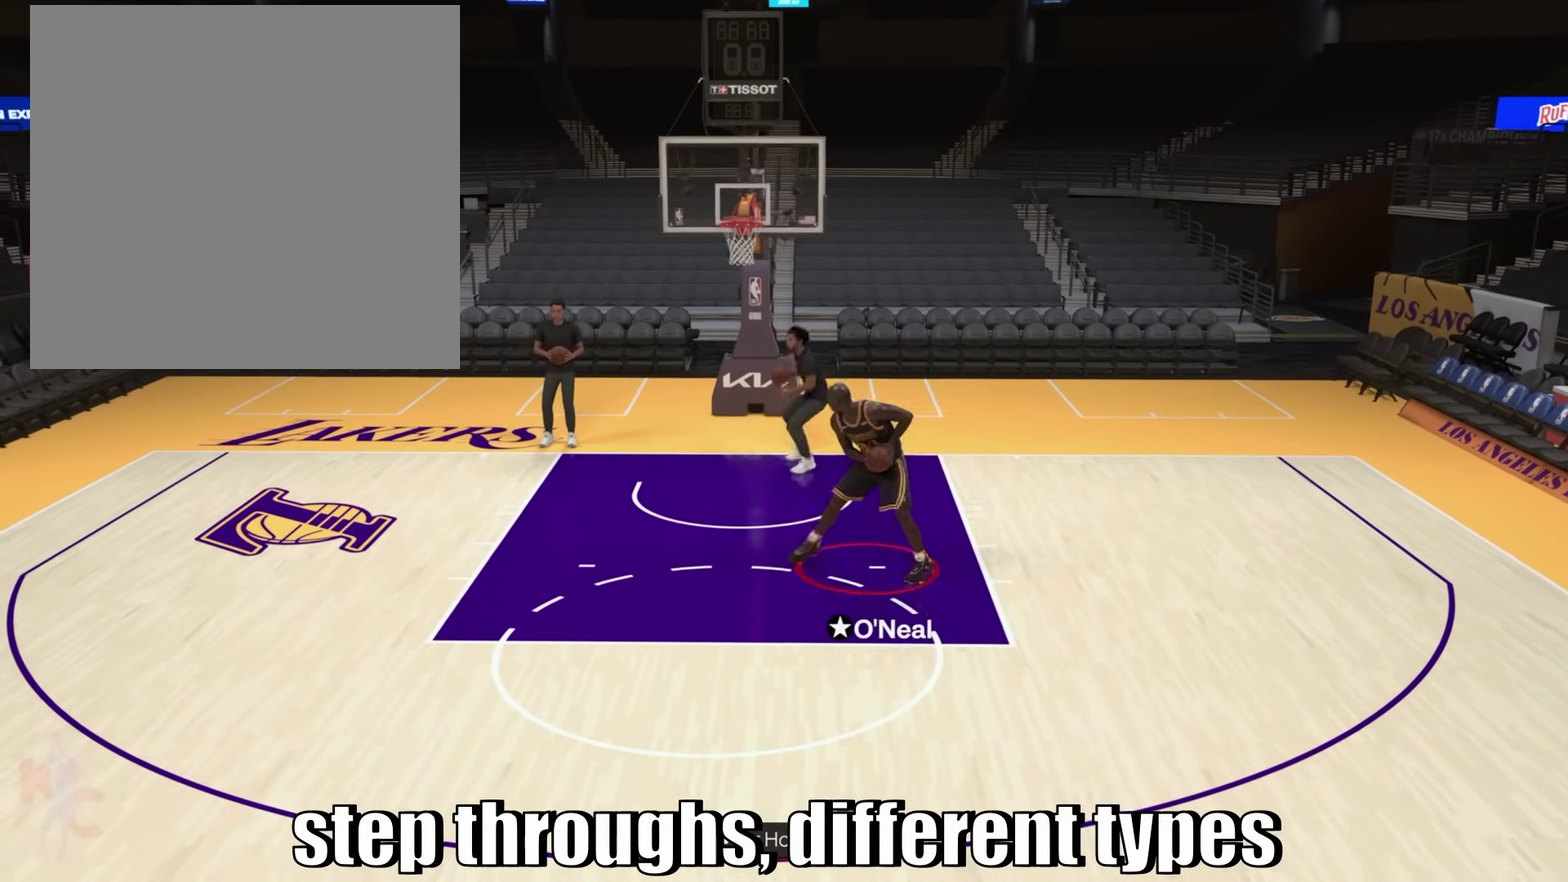
{"dt_ms": 300, "buttons": ["R2"], "left_stick": "center", "right_stick": "right", "events": [[300, "right_stick", "right"]]}
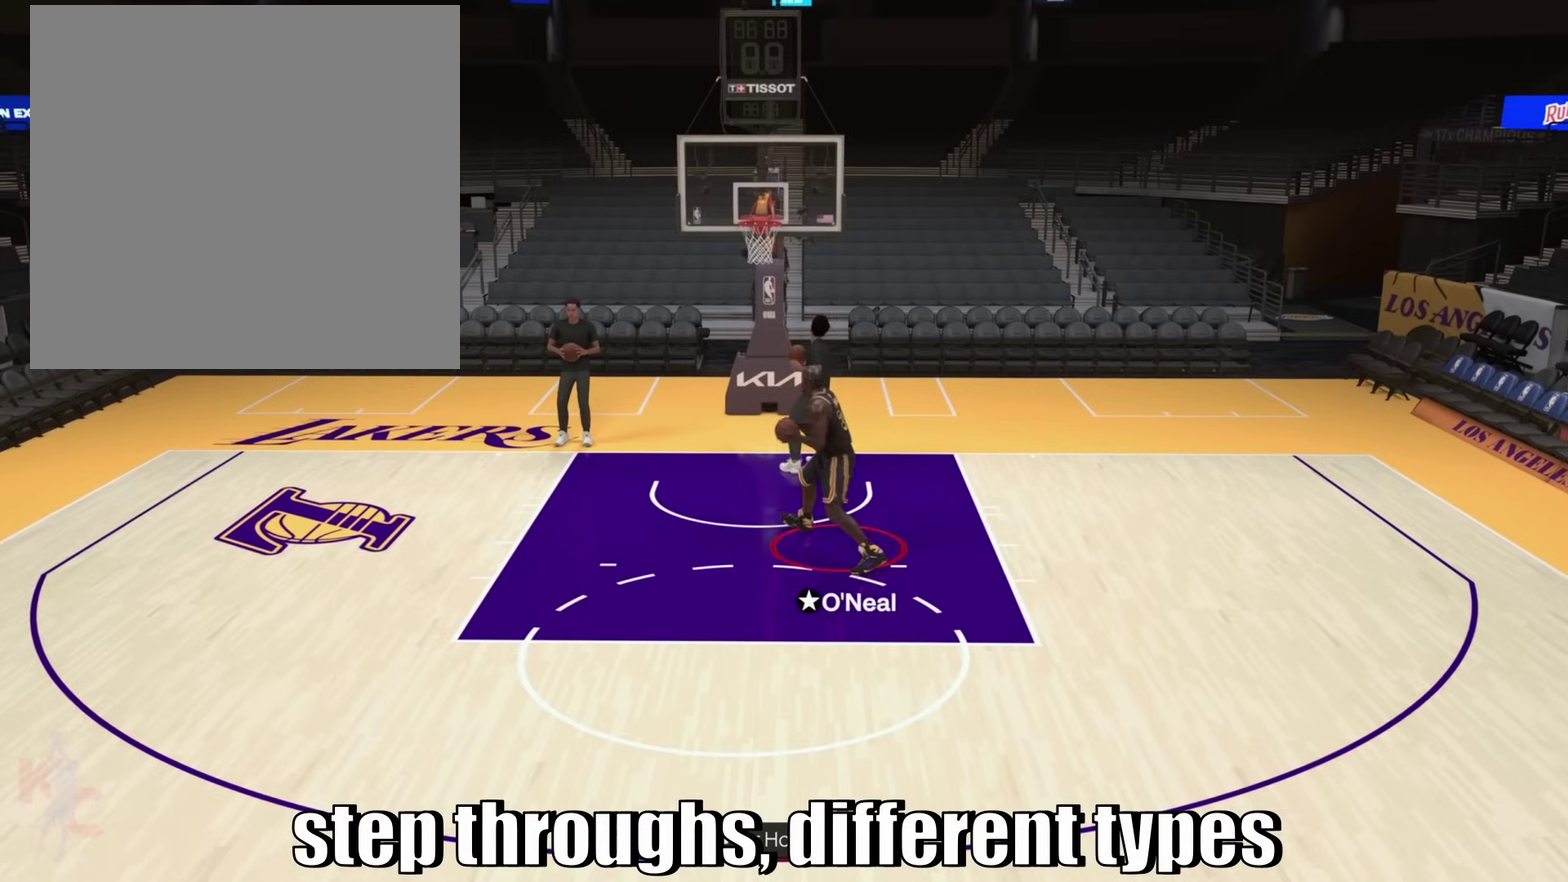
{"dt_ms": 700, "buttons": ["R2"], "left_stick": "center", "right_stick": "right", "events": []}
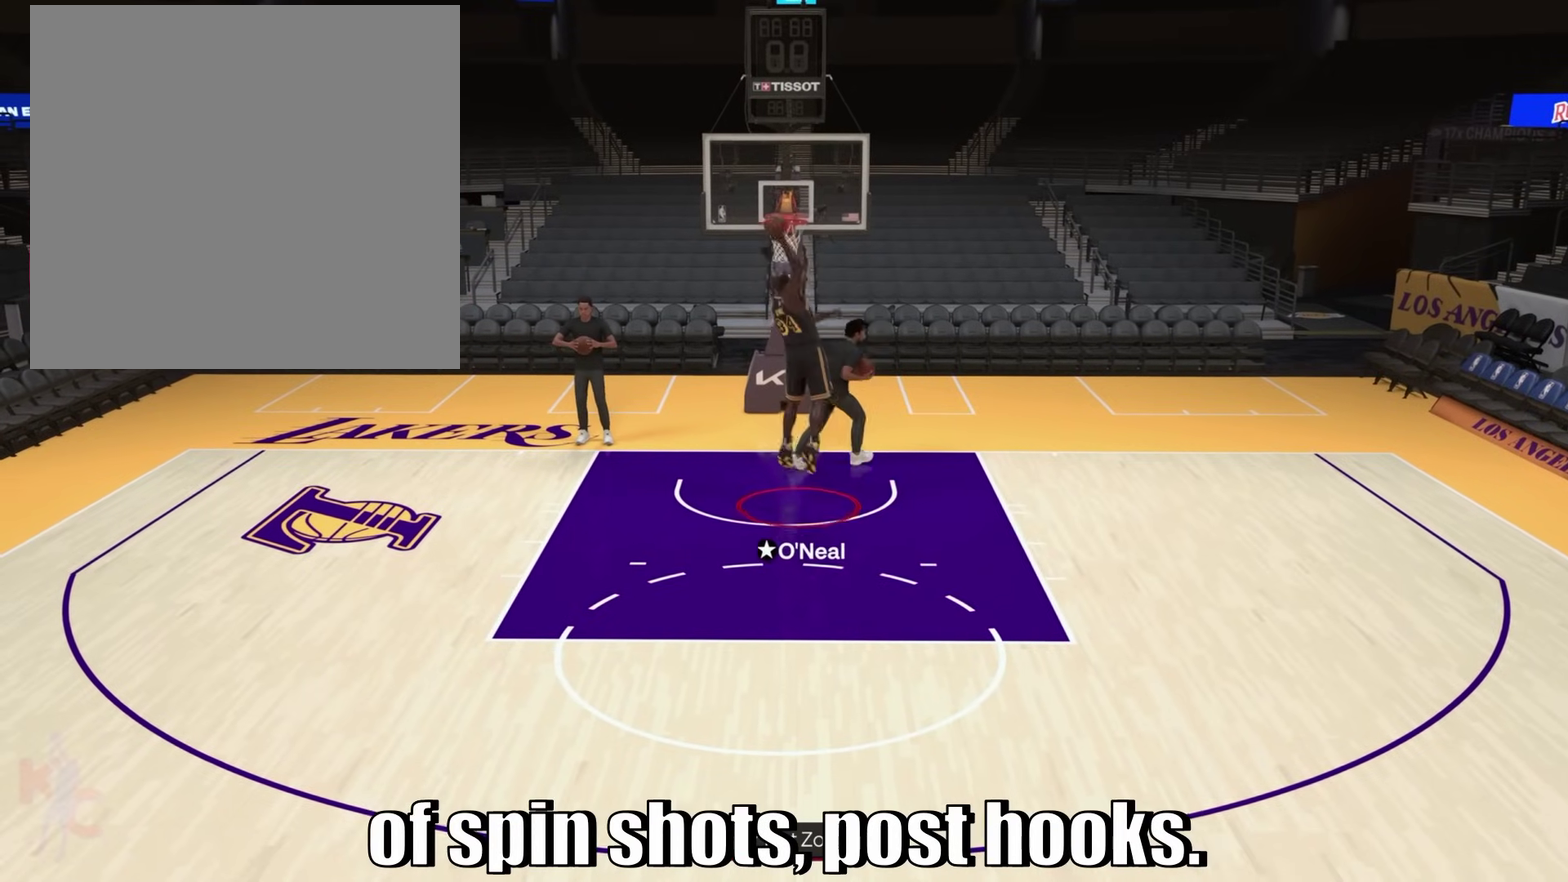
{"dt_ms": 500, "buttons": ["R2"], "left_stick": "center", "right_stick": "center", "events": [[417, "right_stick", "center"]]}
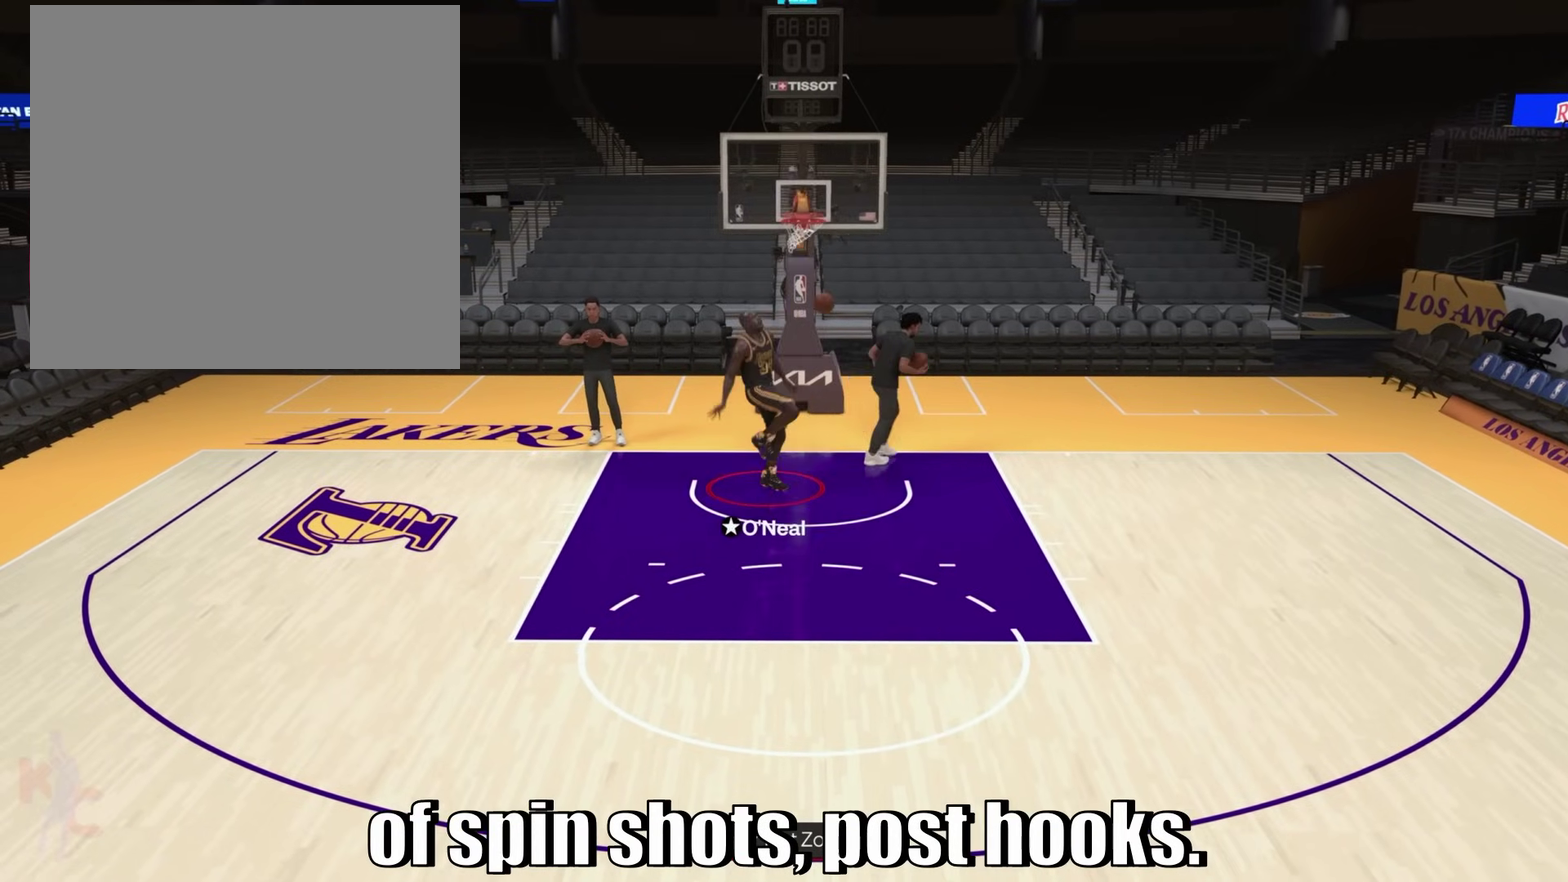
{"dt_ms": 500, "buttons": [], "left_stick": "down-left", "right_stick": "center", "events": [[17, "R2", "up"], [500, "left_stick", "down-left"]]}
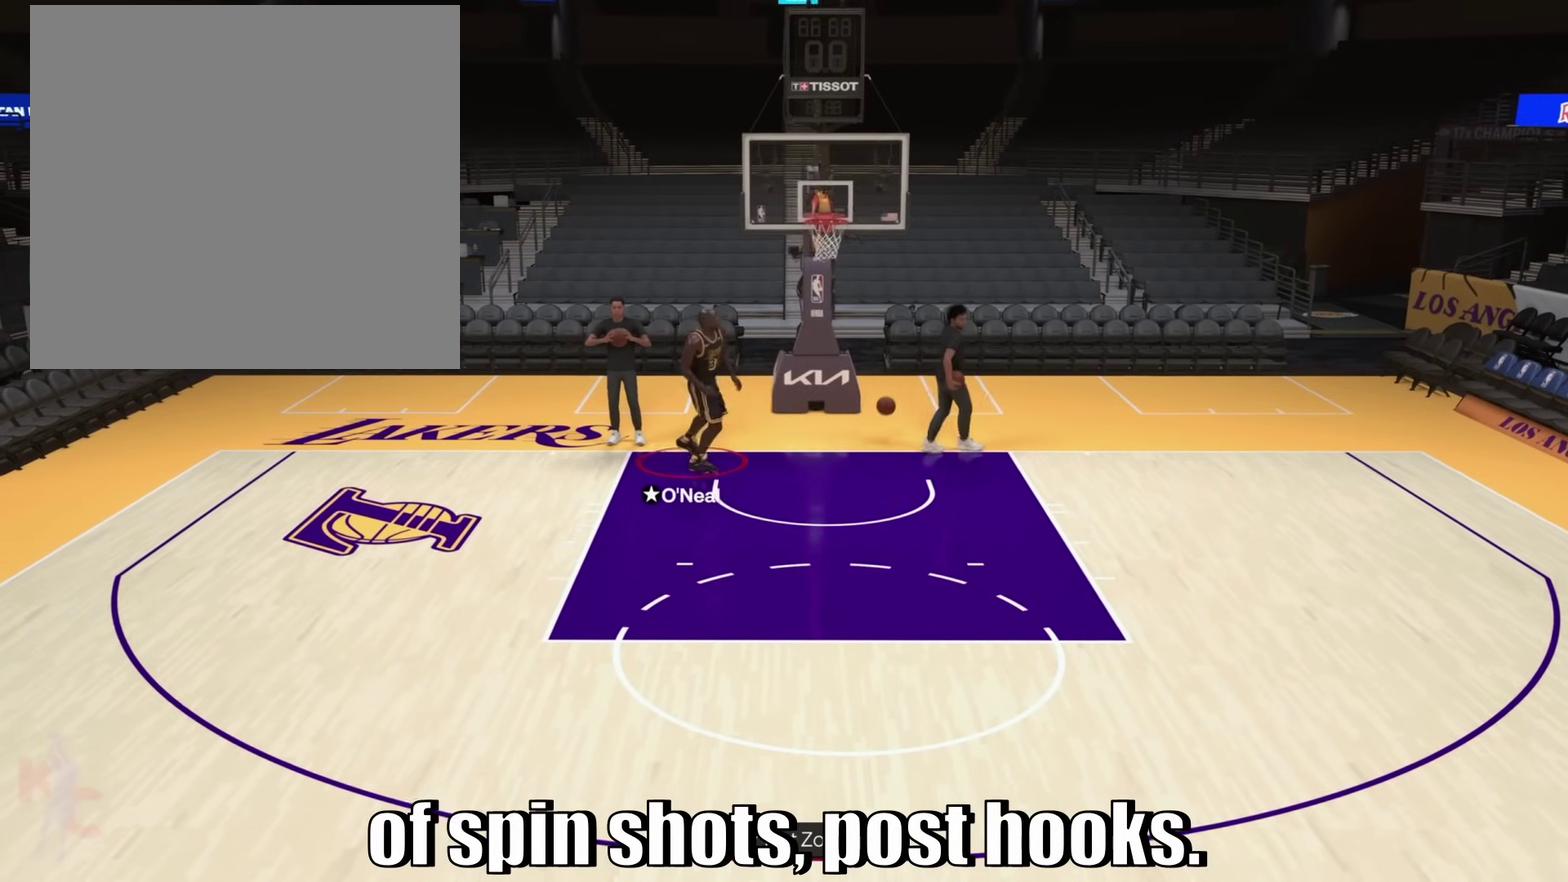
{"dt_ms": 500, "buttons": [], "left_stick": "down", "right_stick": "center", "events": [[467, "left_stick", "down"]]}
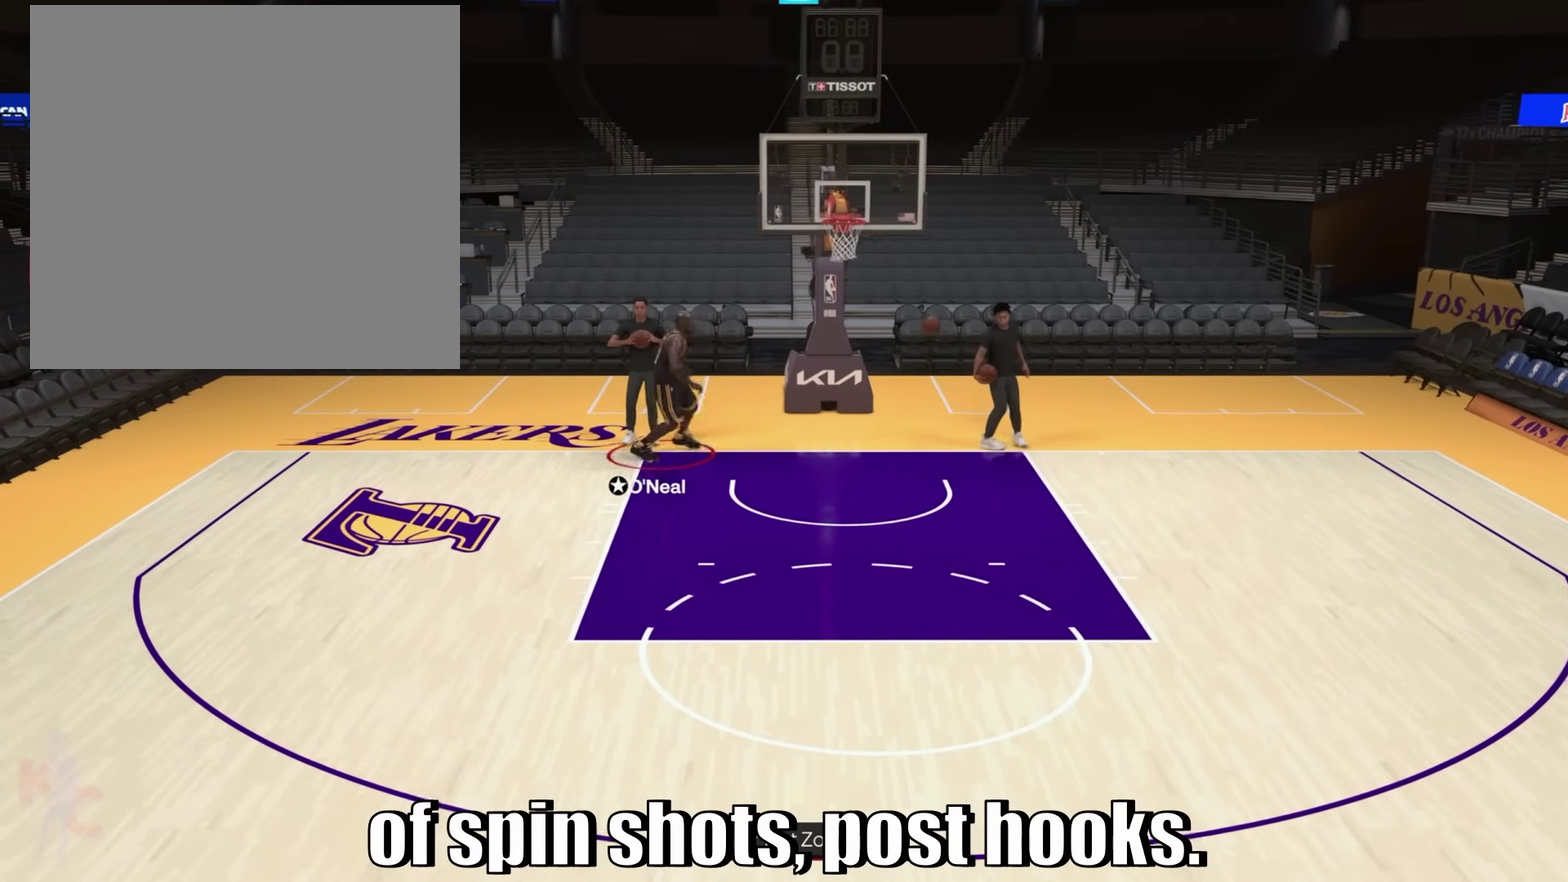
{"dt_ms": 400, "buttons": [], "left_stick": "down", "right_stick": "center", "events": []}
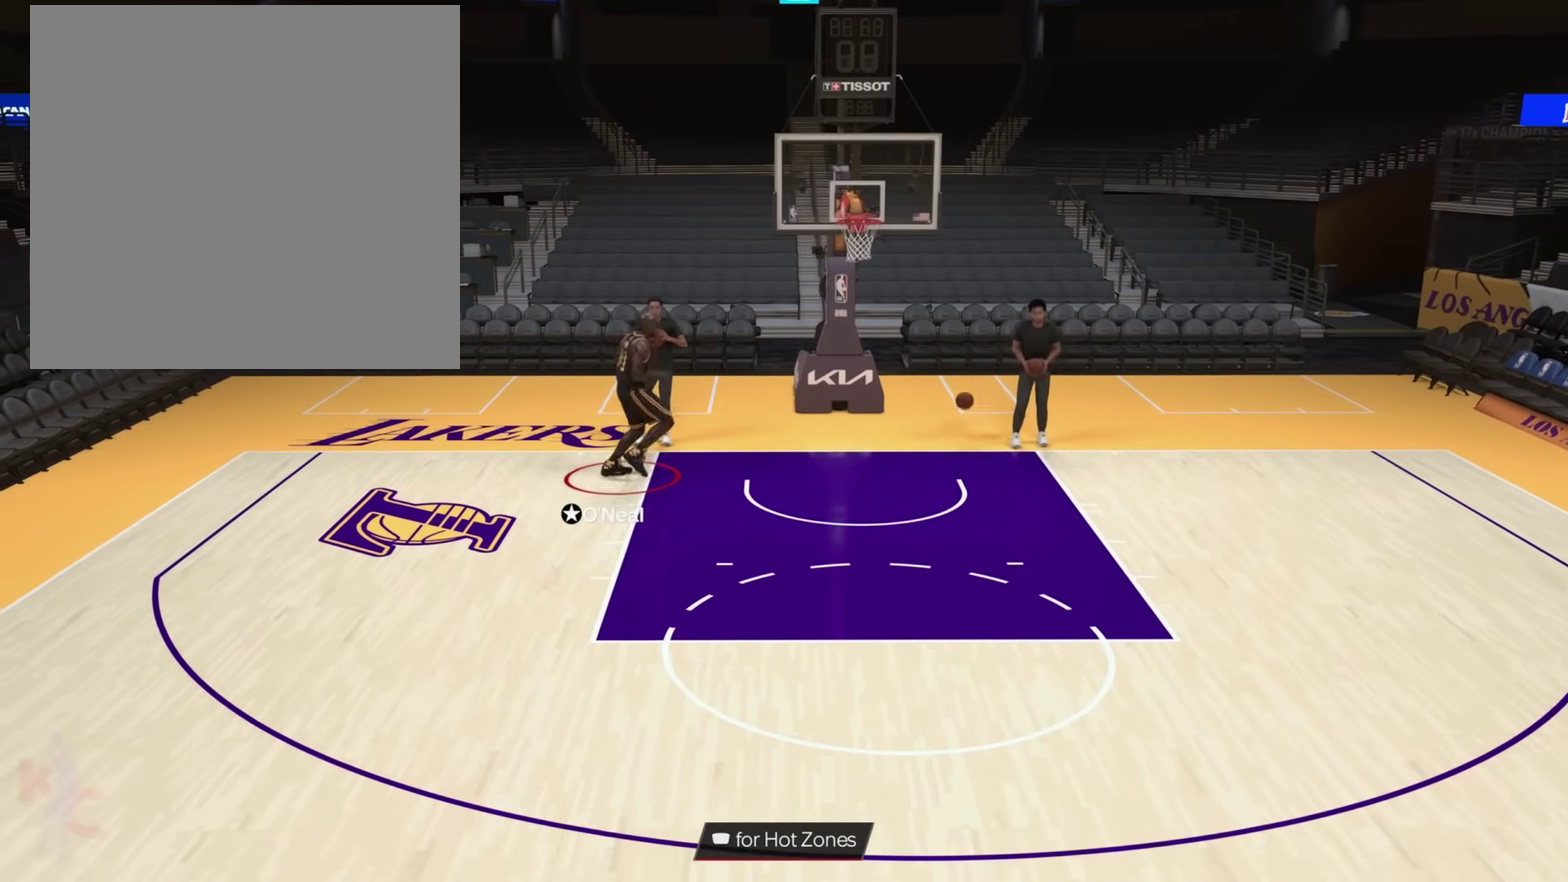
{"dt_ms": 600, "buttons": [], "left_stick": "down", "right_stick": "center", "events": []}
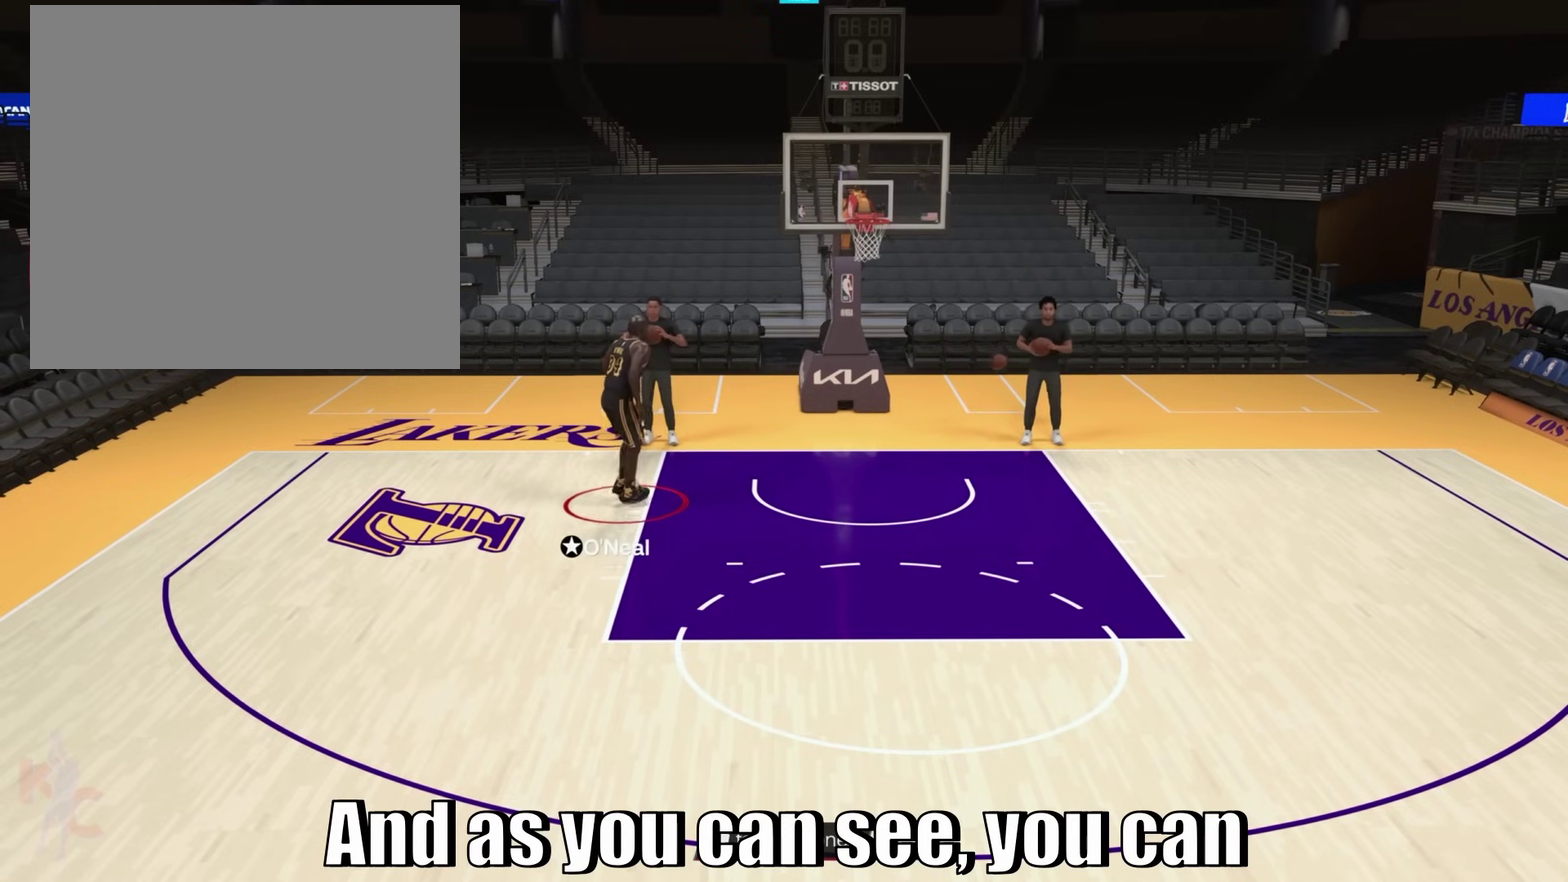
{"dt_ms": 500, "buttons": [], "left_stick": "center", "right_stick": "center", "events": [[283, "left_stick", "center"]]}
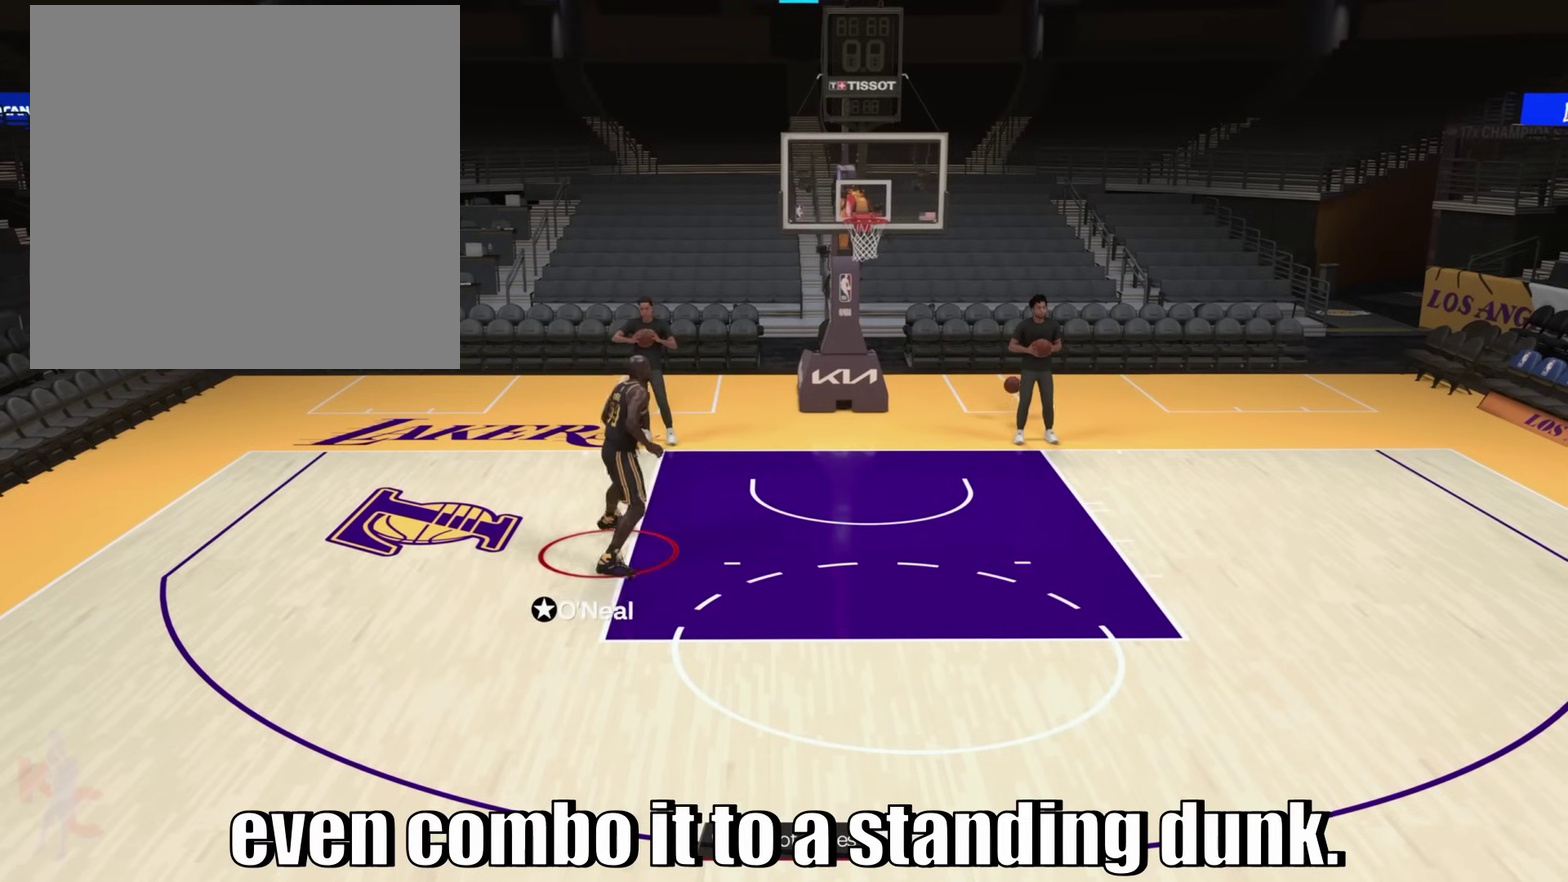
{"dt_ms": 500, "buttons": [], "left_stick": "center", "right_stick": "center", "events": []}
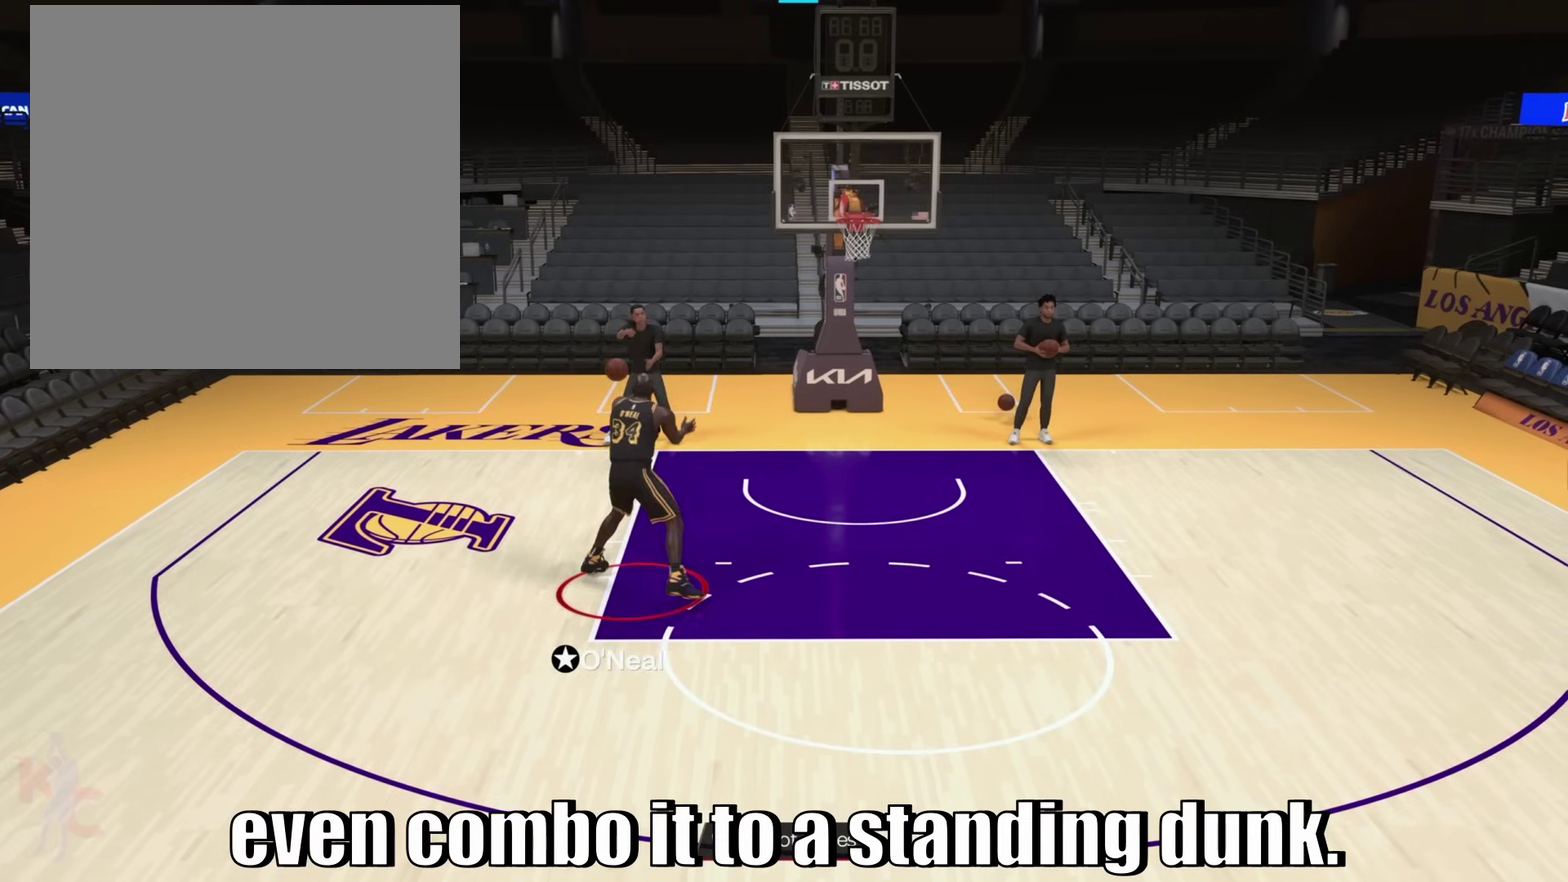
{"dt_ms": 500, "buttons": [], "left_stick": "center", "right_stick": "center", "events": []}
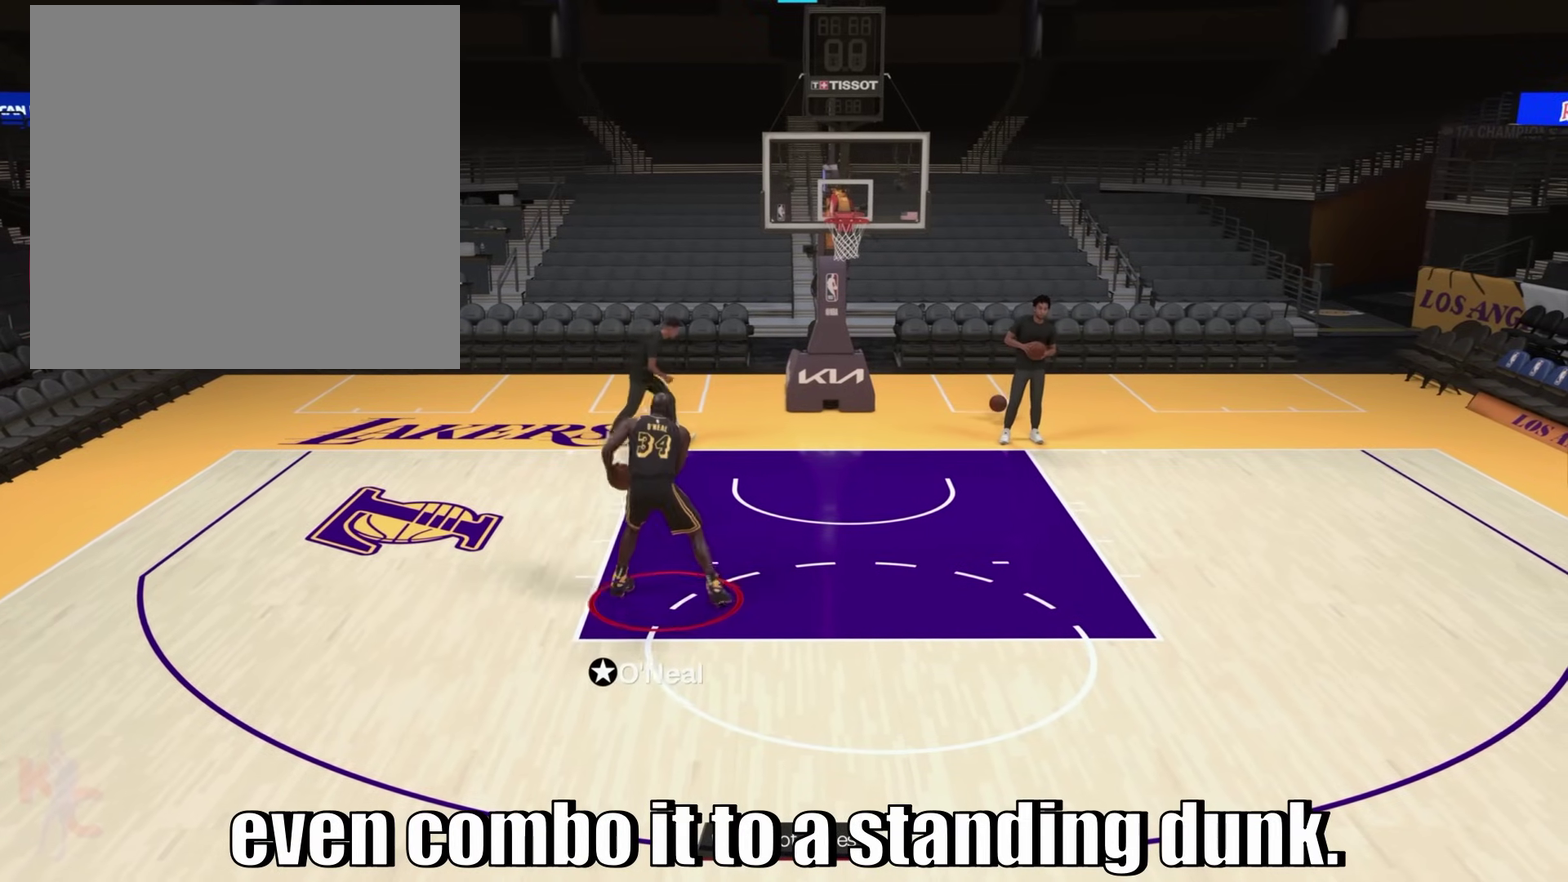
{"dt_ms": 500, "buttons": [], "left_stick": "center", "right_stick": "left", "events": [[483, "right_stick", "left"]]}
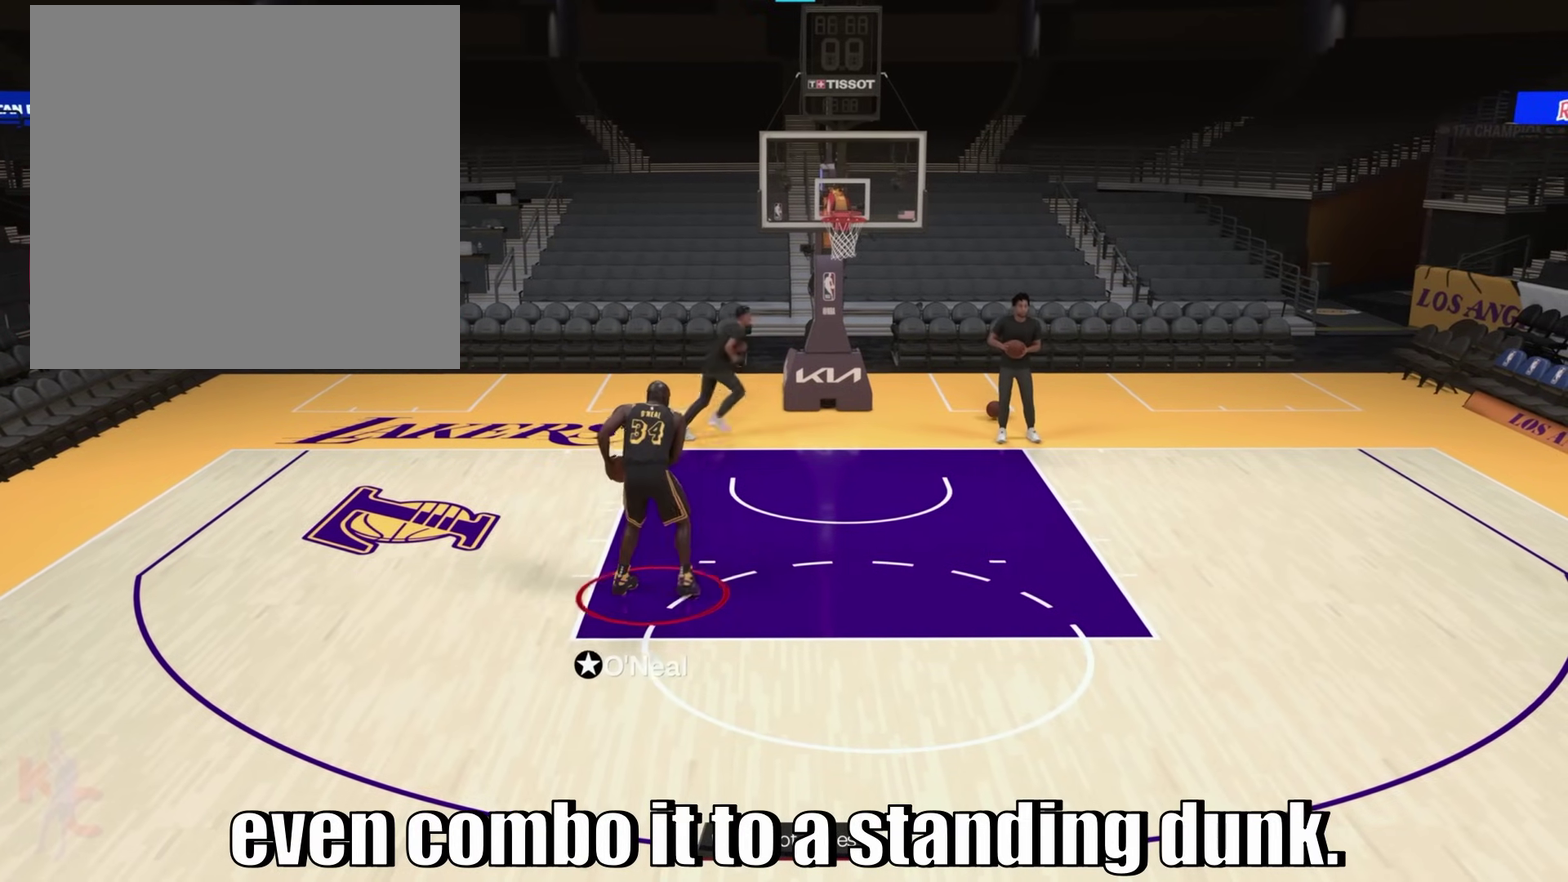
{"dt_ms": 600, "buttons": ["R2"], "left_stick": "center", "right_stick": "center", "events": [[83, "right_stick", "center"], [350, "R2", "down"]]}
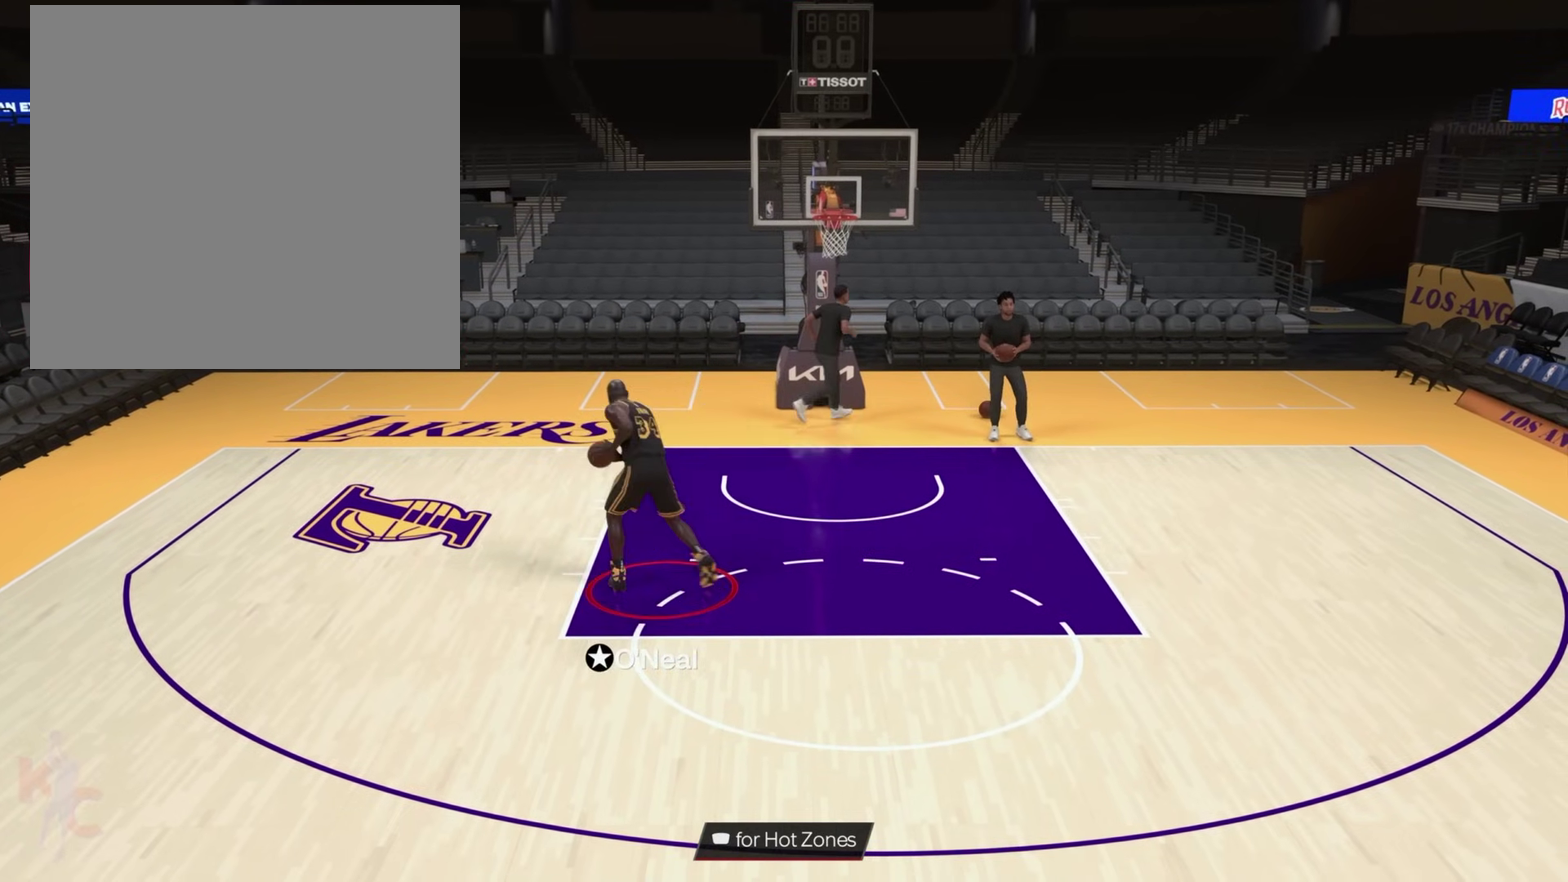
{"dt_ms": 400, "buttons": ["R2"], "left_stick": "center", "right_stick": "up-right", "events": [[167, "right_stick", "up-right"]]}
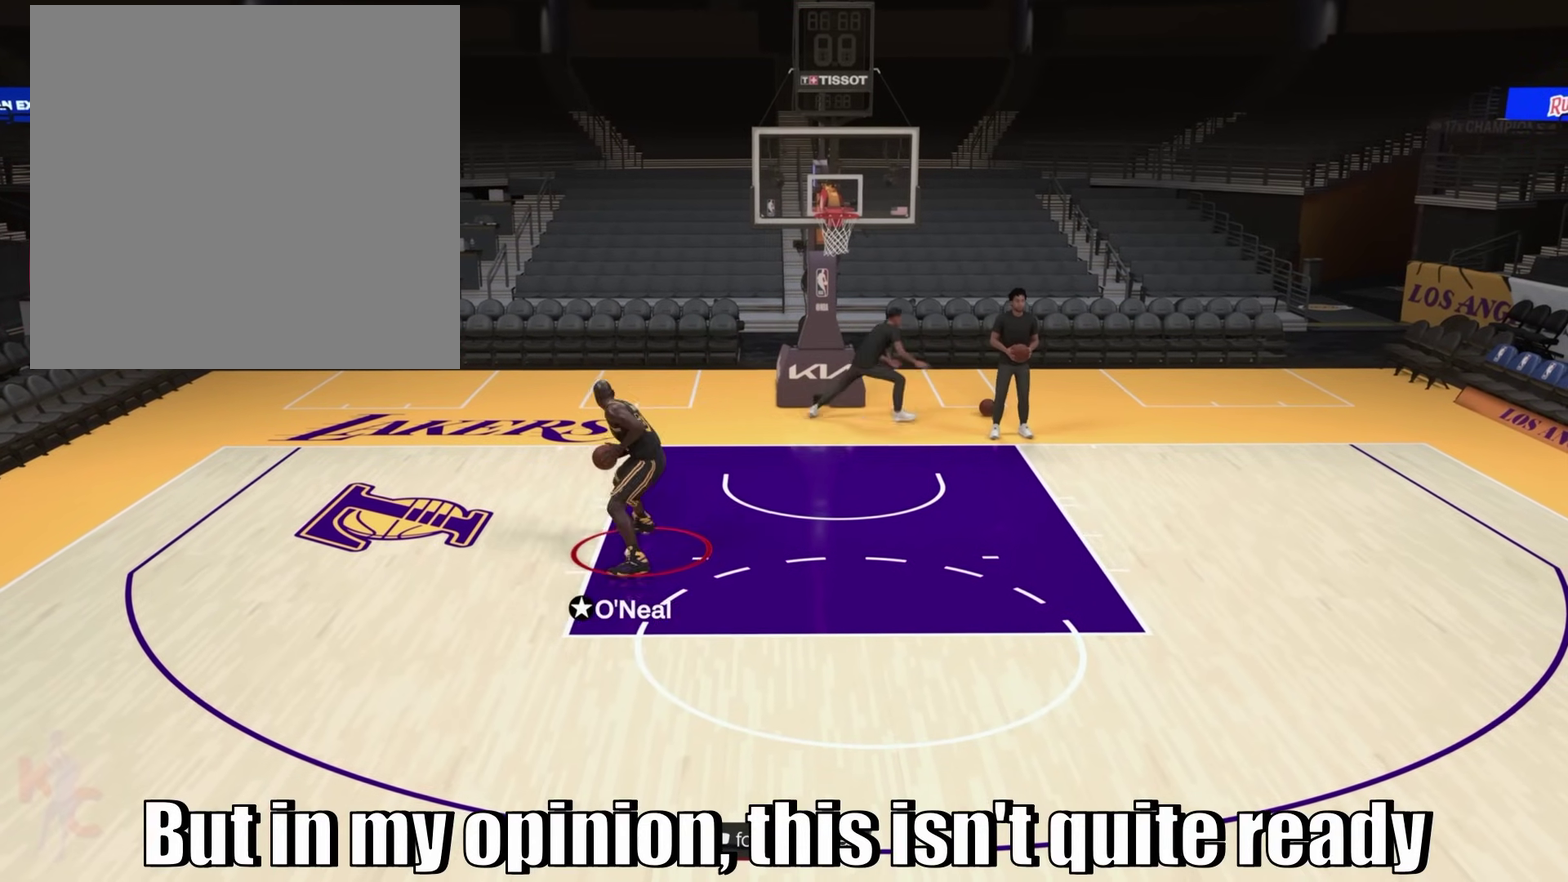
{"dt_ms": 500, "buttons": ["R2"], "left_stick": "center", "right_stick": "up-right", "events": []}
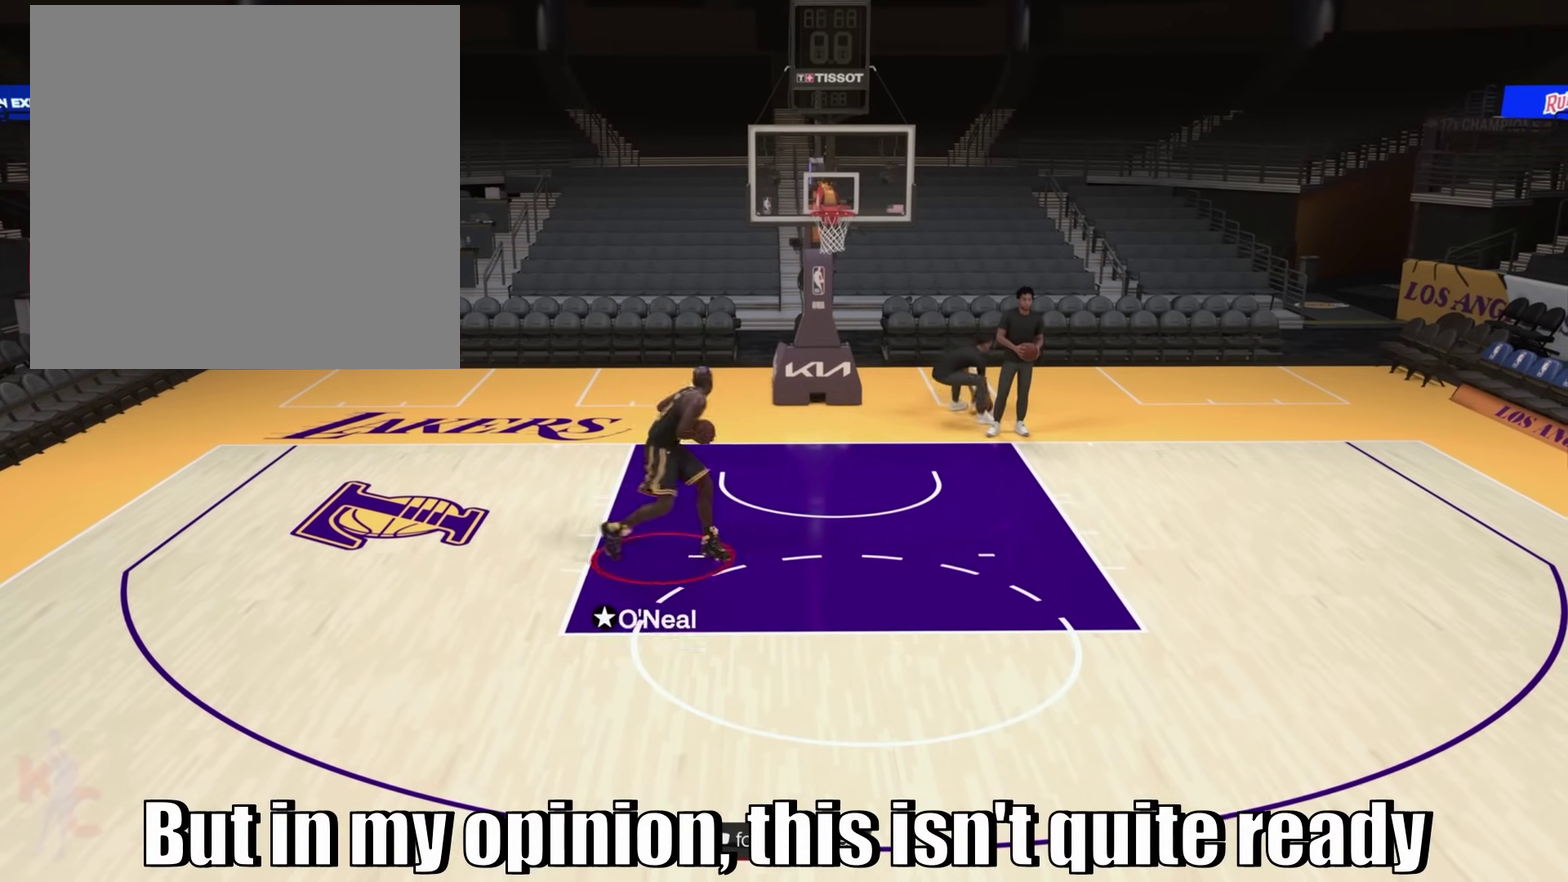
{"dt_ms": 500, "buttons": ["R2"], "left_stick": "center", "right_stick": "center", "events": [[450, "right_stick", "center"]]}
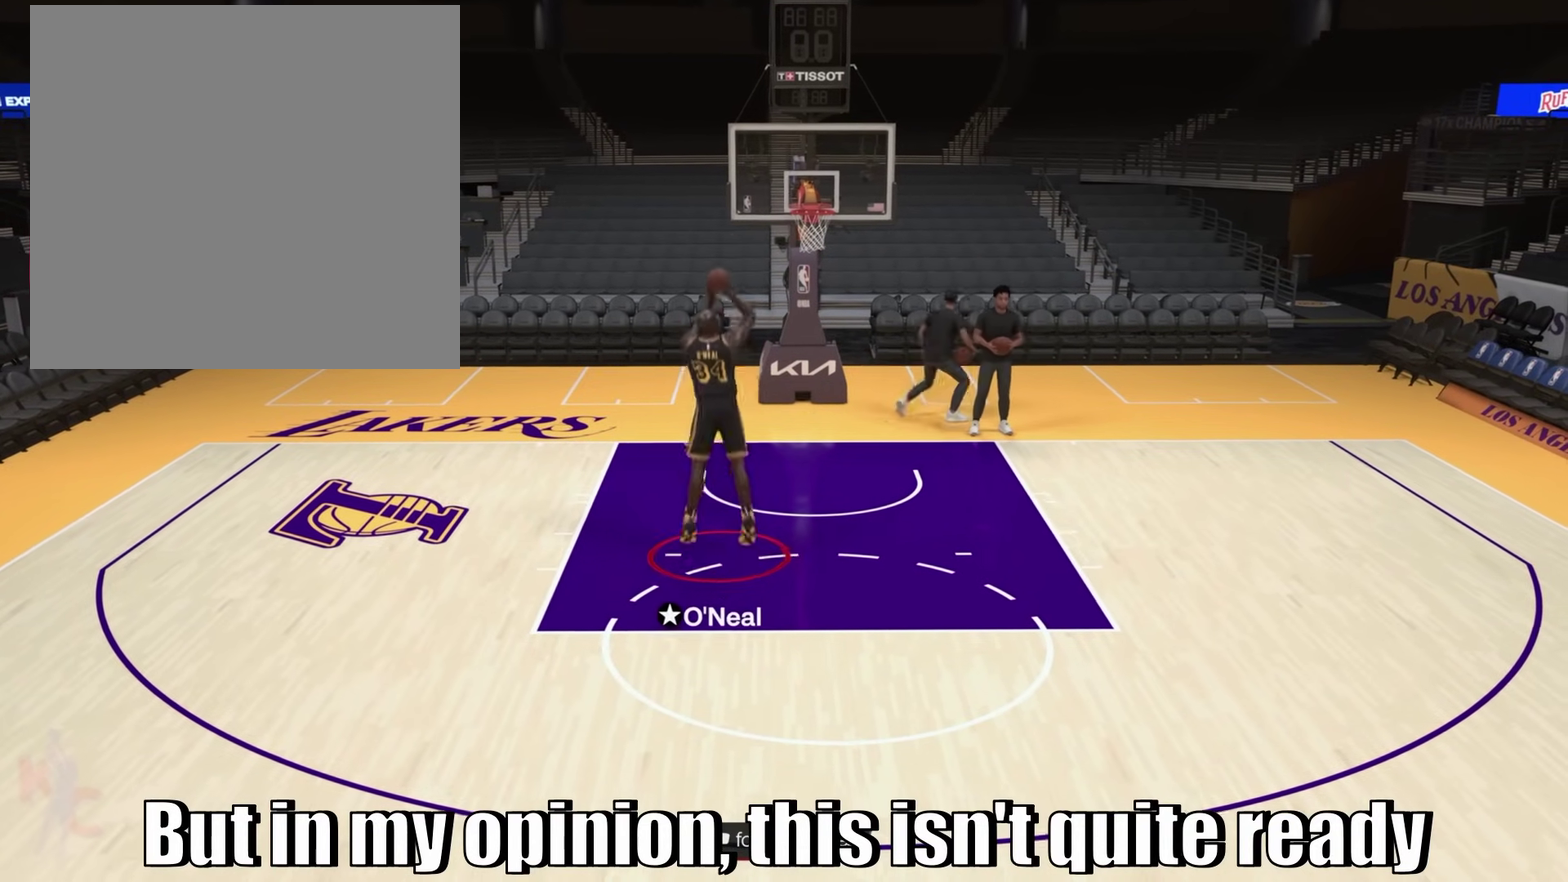
{"dt_ms": 300, "buttons": ["R2"], "left_stick": "center", "right_stick": "center", "events": []}
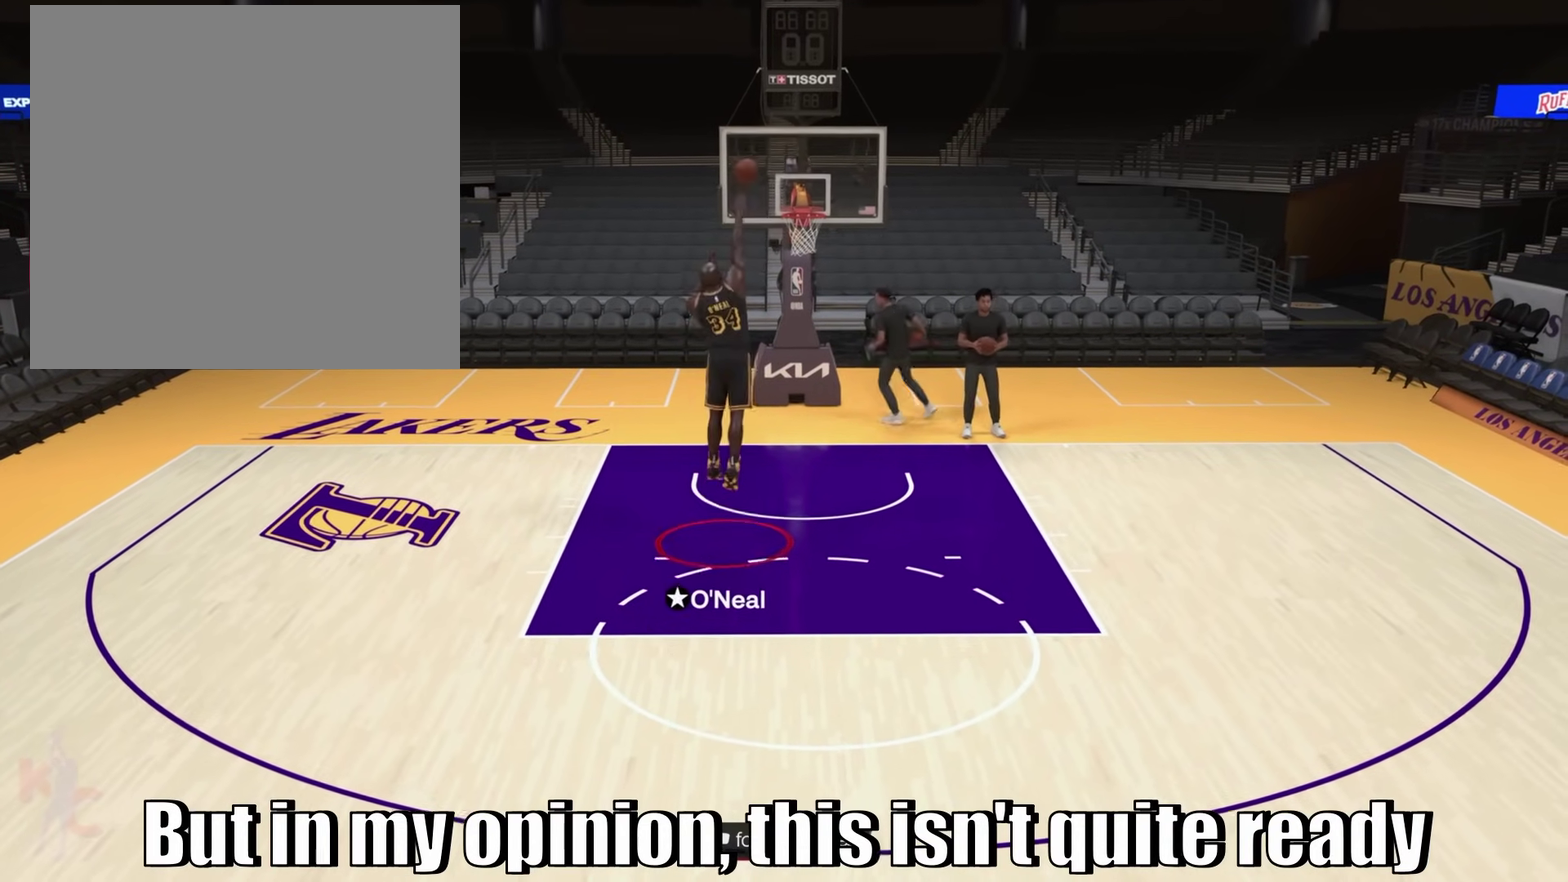
{"dt_ms": 700, "buttons": [], "left_stick": "down", "right_stick": "center", "events": [[233, "R2", "up"], [417, "left_stick", "down-right"], [483, "left_stick", "down"]]}